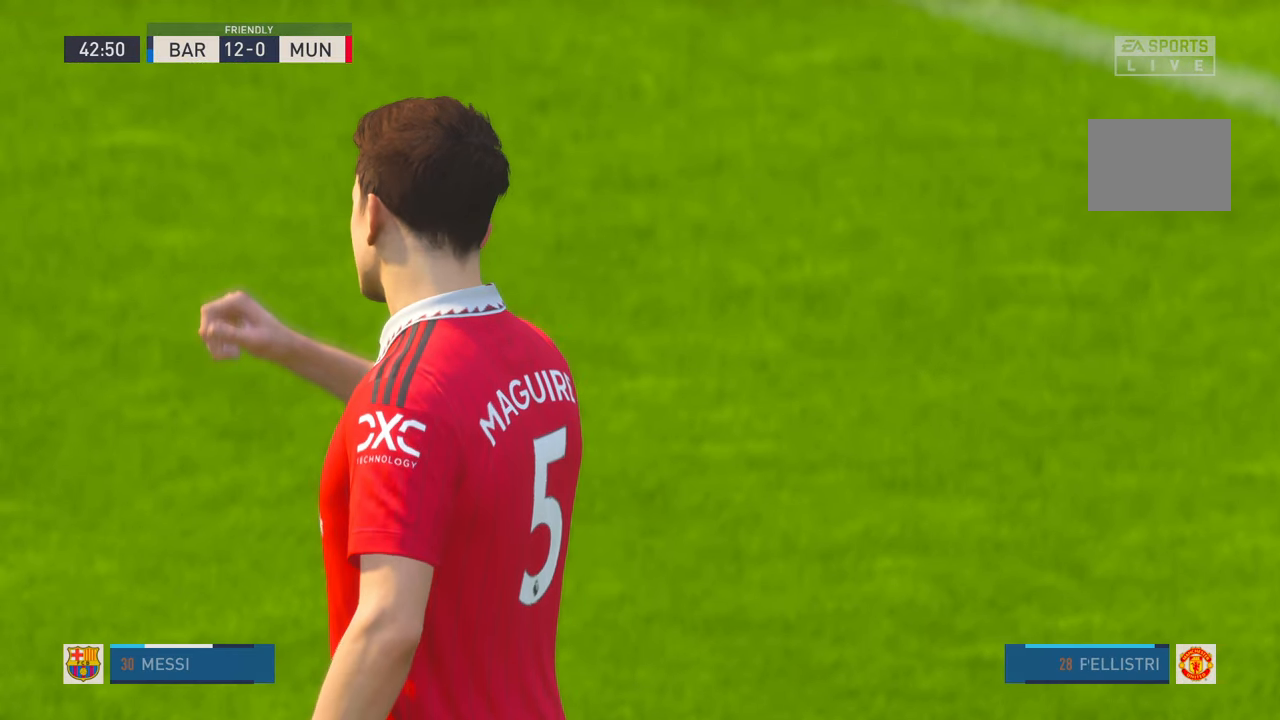
Gameplay with a controller (Xbox layout); each line is a JSON object with the inputs held at the frame after it. "events" lists button and stick changes between this image and that frame as [ms after this image, input, new state], when the widget could be followed in between. Not read: L3 R3.
{"buttons": [], "left_stick": "center", "right_stick": "center", "events": []}
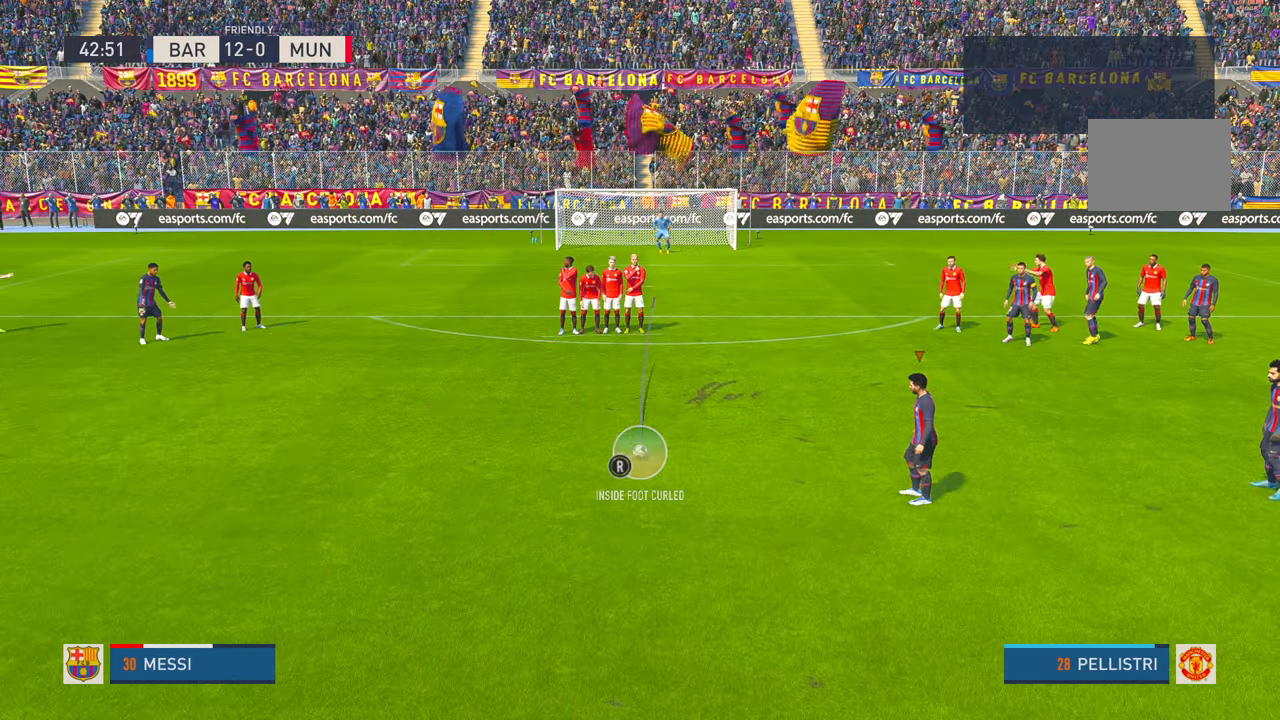
{"buttons": [], "left_stick": "center", "right_stick": "center", "events": []}
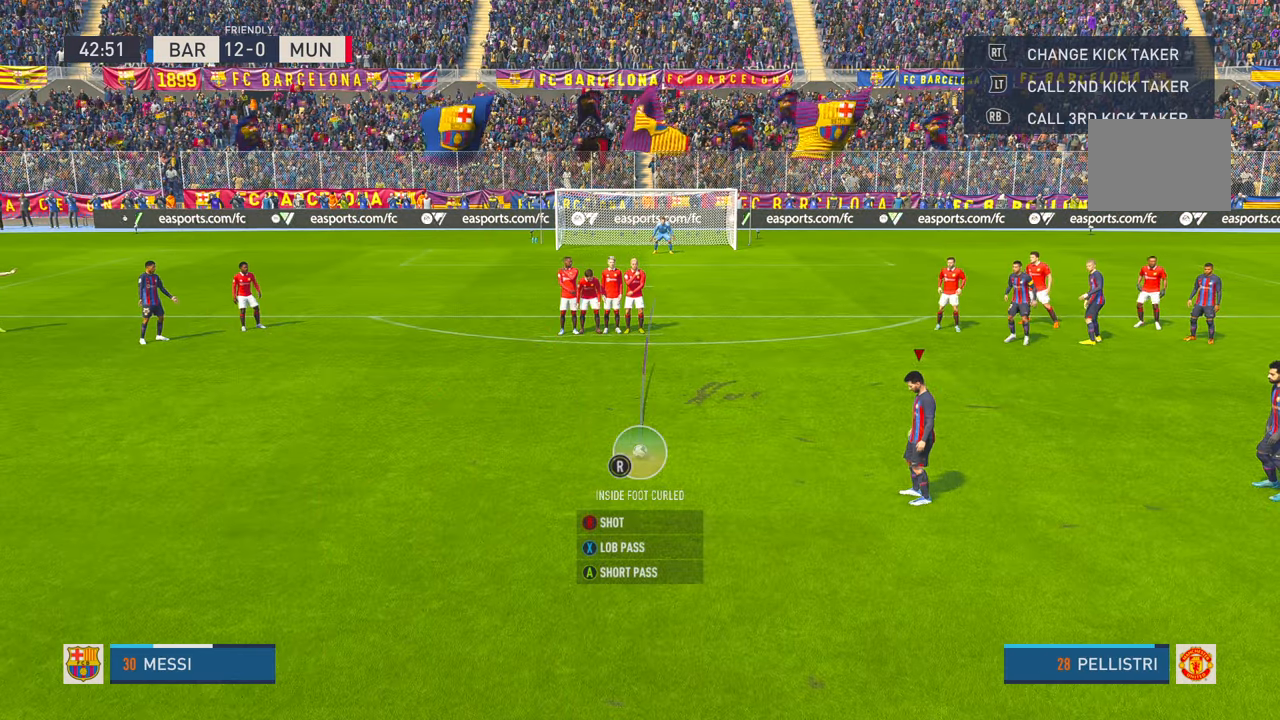
{"buttons": [], "left_stick": "center", "right_stick": "center", "events": []}
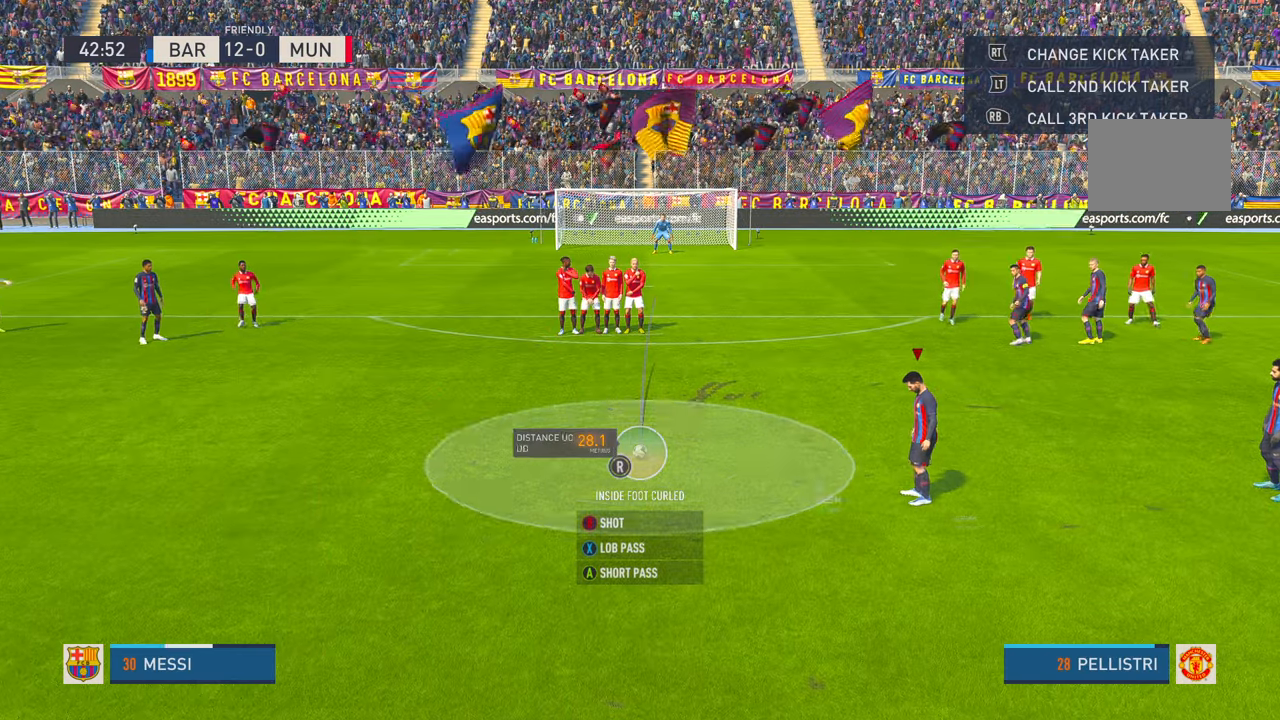
{"buttons": [], "left_stick": "center", "right_stick": "down", "events": [[267, "right_stick", "right"], [317, "right_stick", "down"]]}
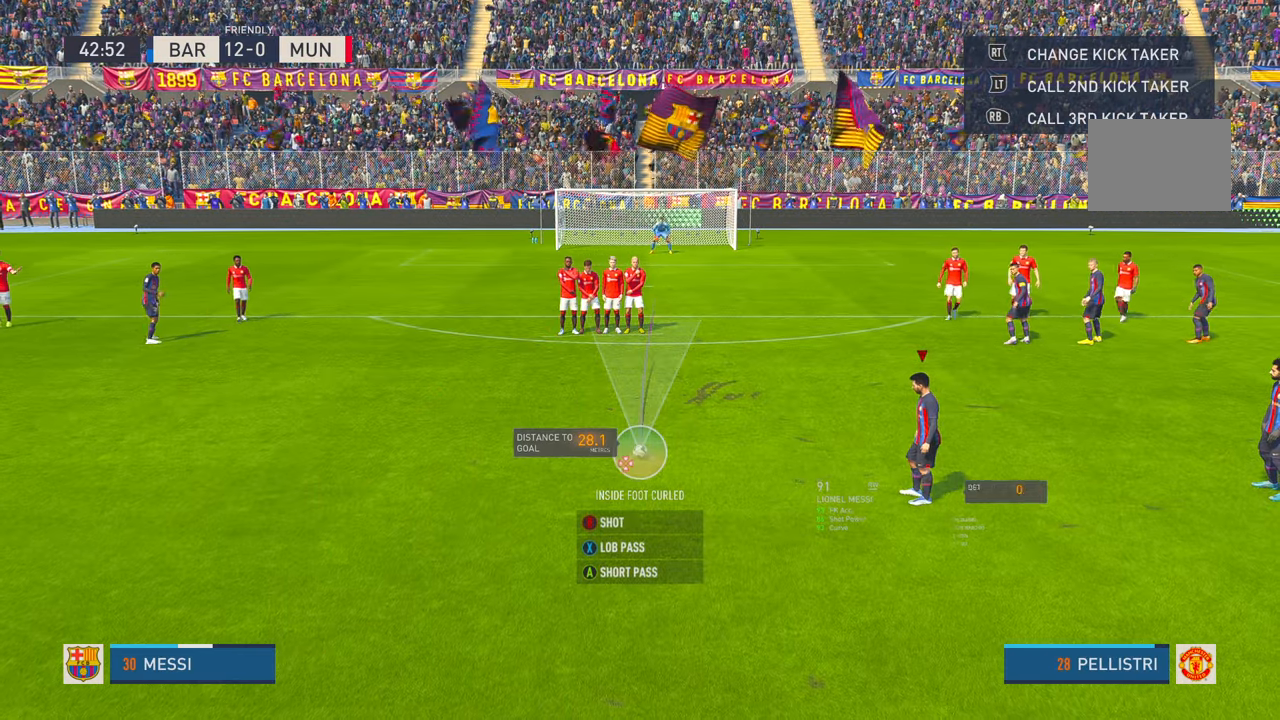
{"buttons": [], "left_stick": "center", "right_stick": "right", "events": [[483, "right_stick", "right"]]}
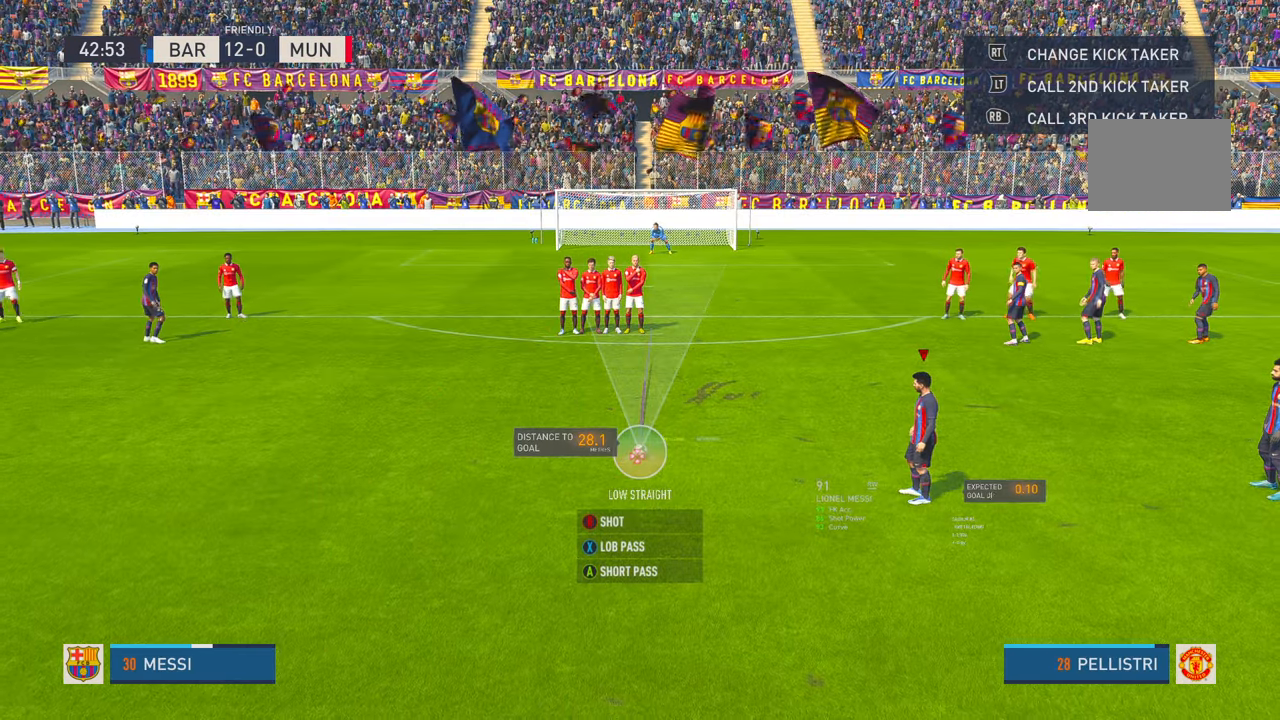
{"buttons": [], "left_stick": "center", "right_stick": "center", "events": [[33, "right_stick", "center"]]}
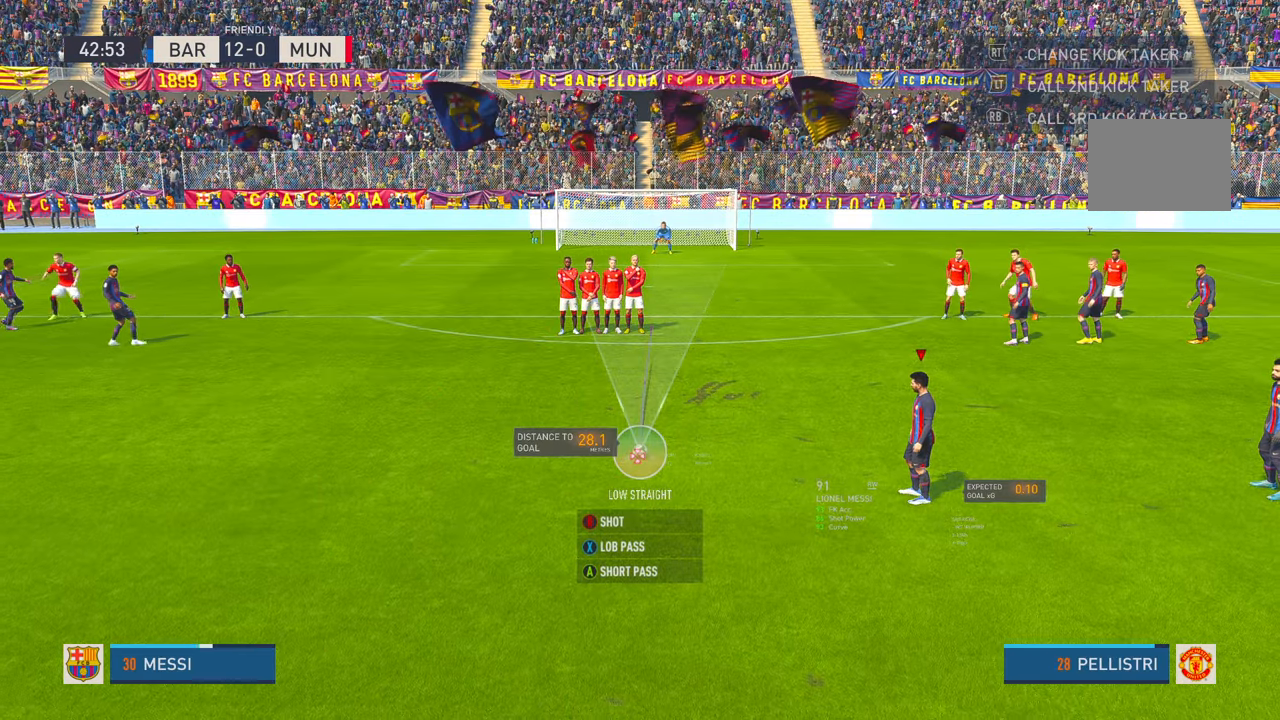
{"buttons": [], "left_stick": "center", "right_stick": "center", "events": []}
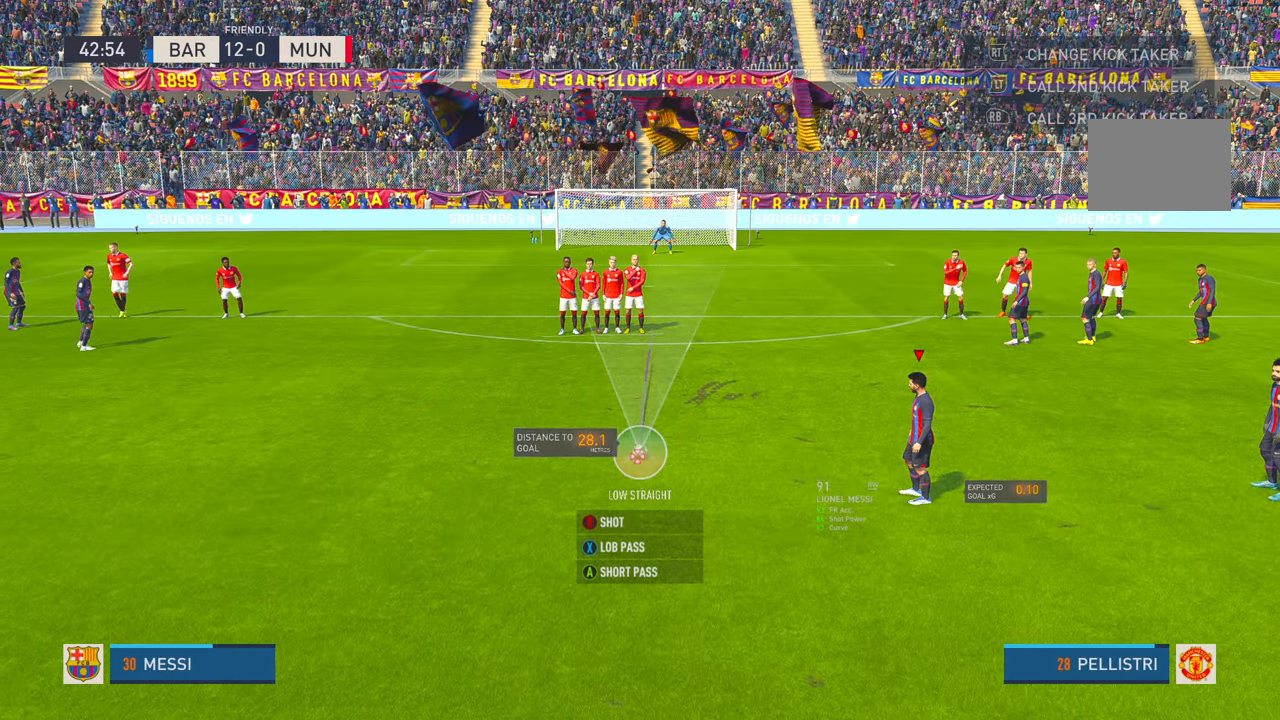
{"buttons": [], "left_stick": "center", "right_stick": "center", "events": [[133, "right_stick", "right"], [183, "right_stick", "center"]]}
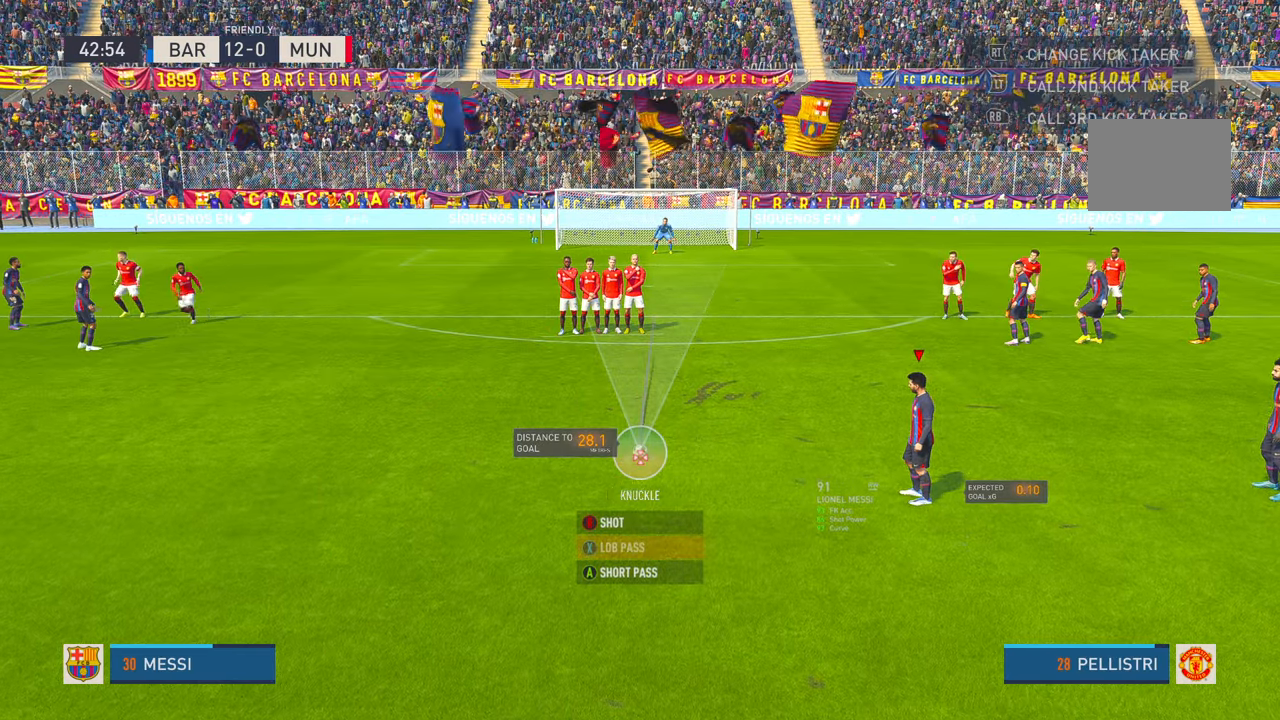
{"buttons": [], "left_stick": "center", "right_stick": "center", "events": []}
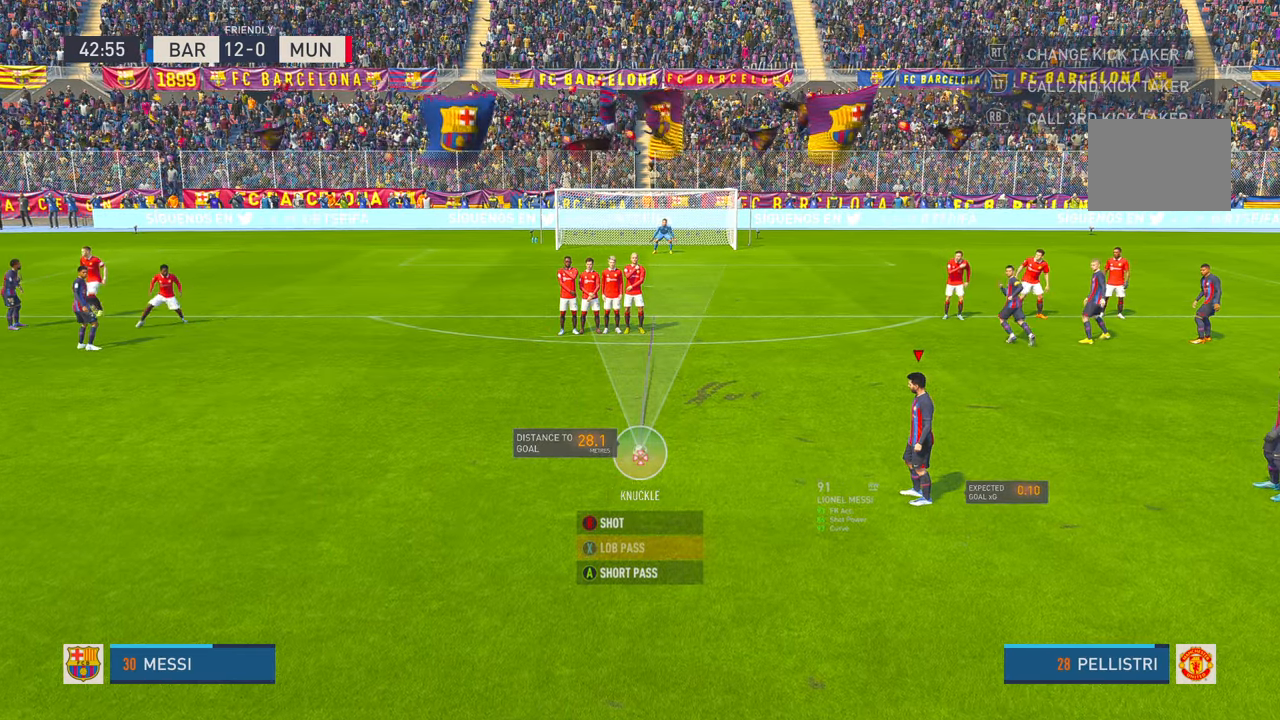
{"buttons": [], "left_stick": "center", "right_stick": "center", "events": []}
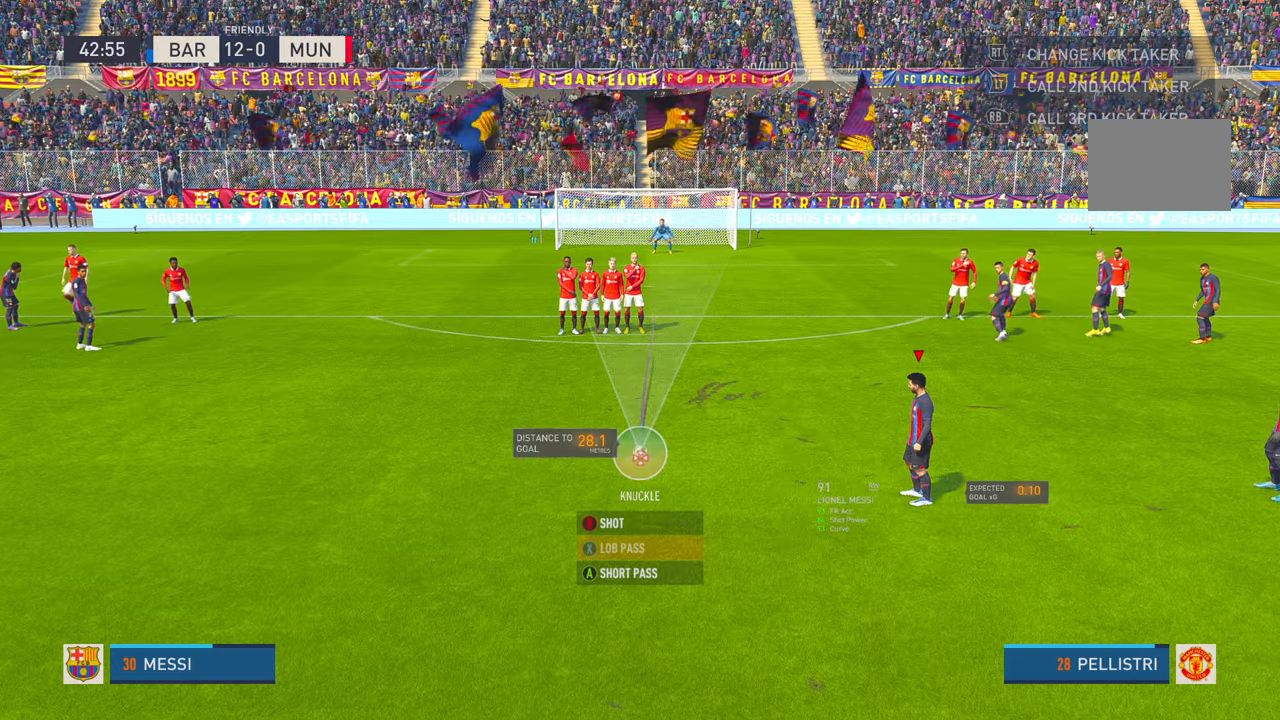
{"buttons": [], "left_stick": "center", "right_stick": "center", "events": []}
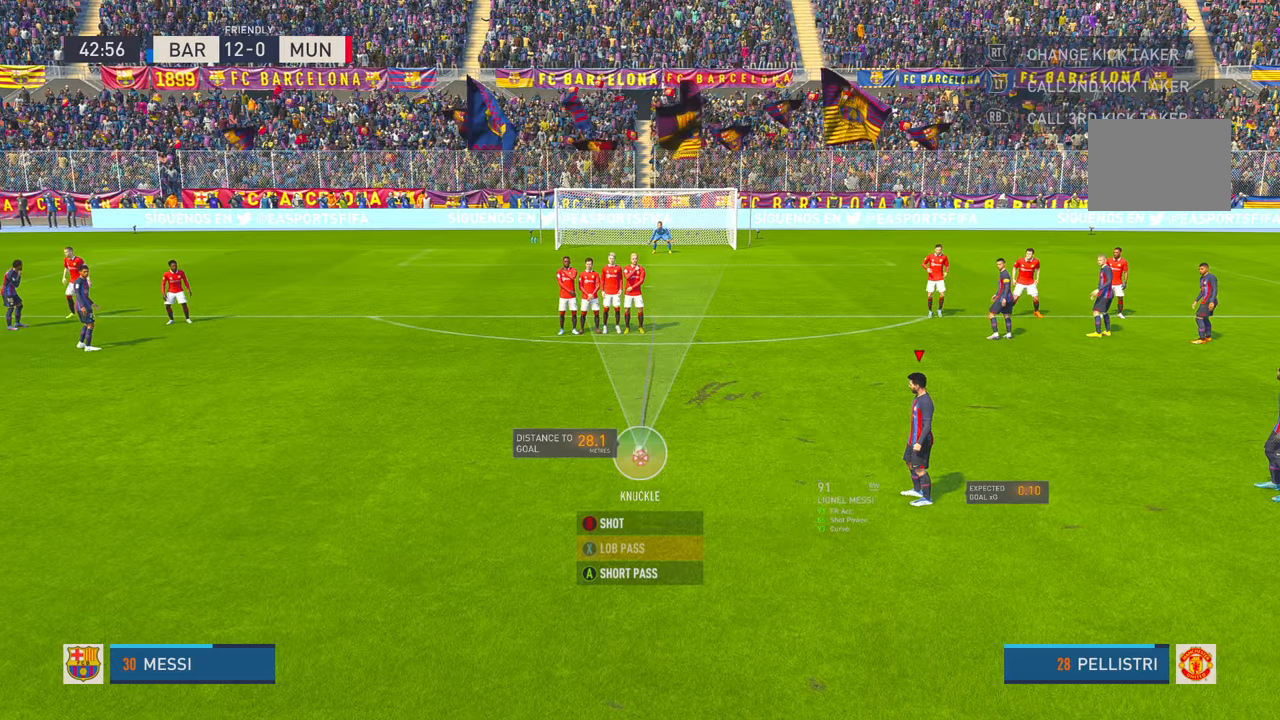
{"buttons": [], "left_stick": "center", "right_stick": "center", "events": [[134, "left_stick", "right"], [250, "left_stick", "center"]]}
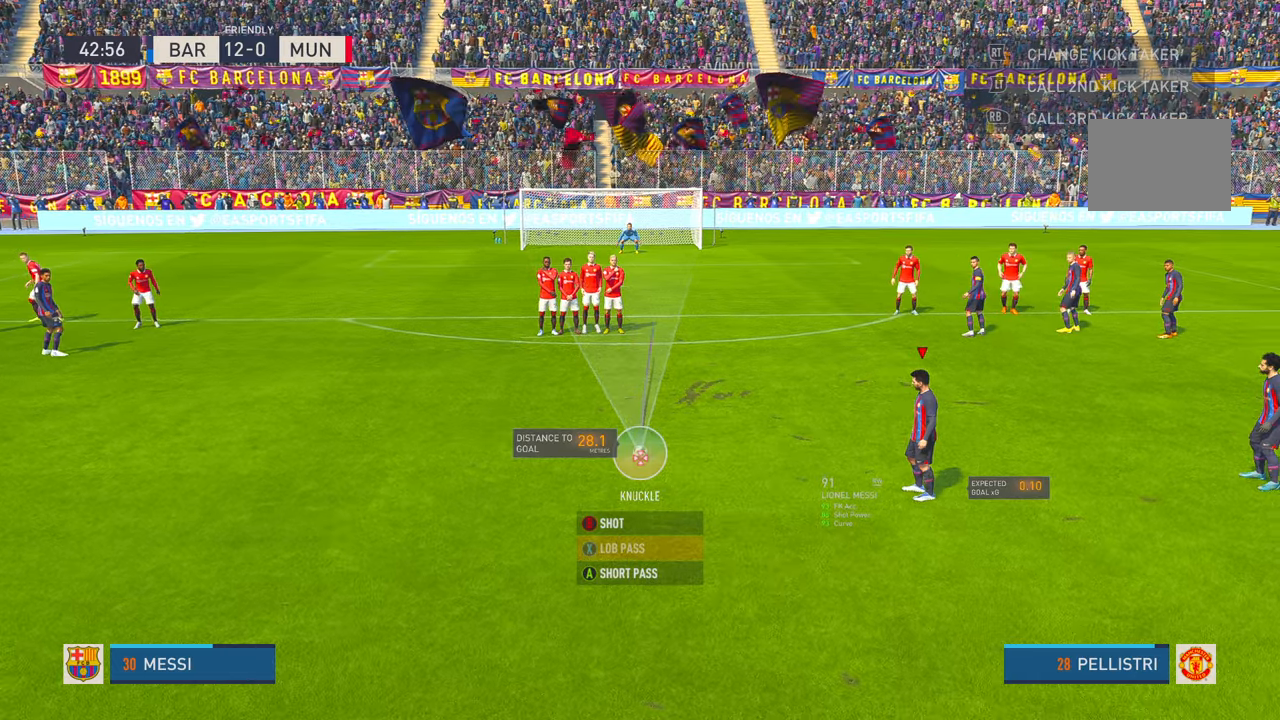
{"buttons": ["B"], "left_stick": "center", "right_stick": "center", "events": [[450, "B", "down"]]}
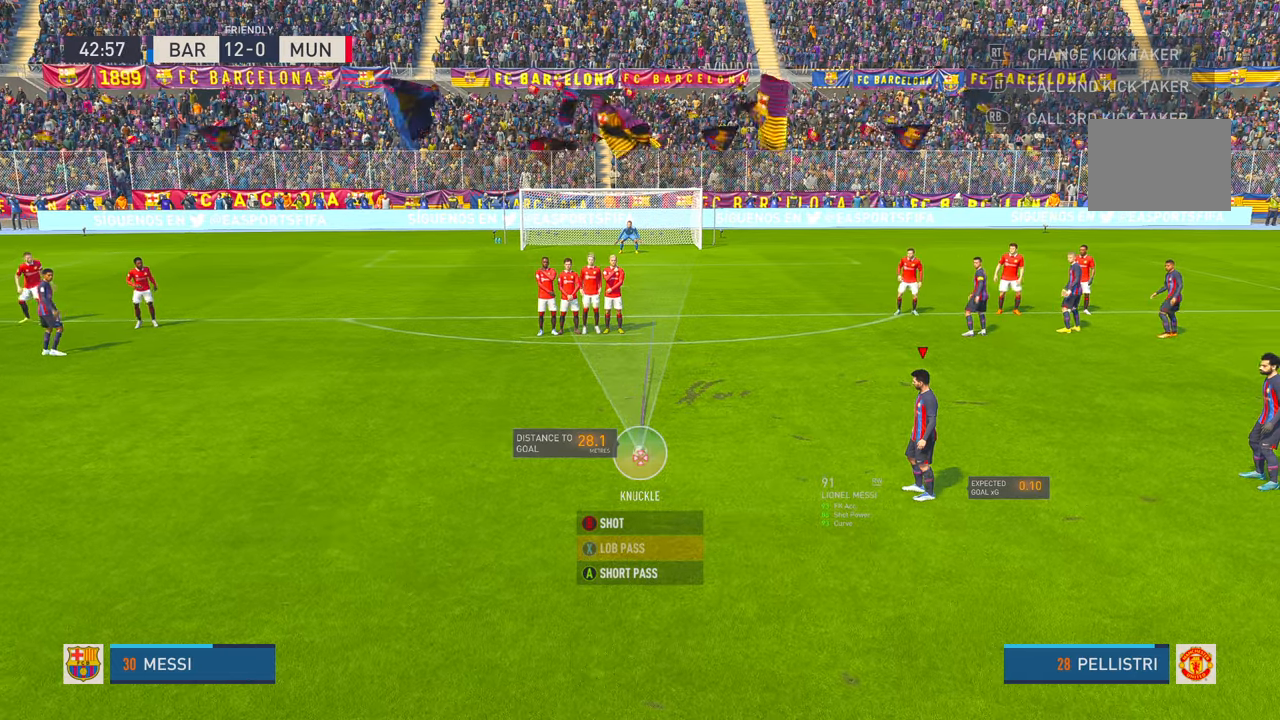
{"buttons": [], "left_stick": "center", "right_stick": "center", "events": [[467, "B", "up"]]}
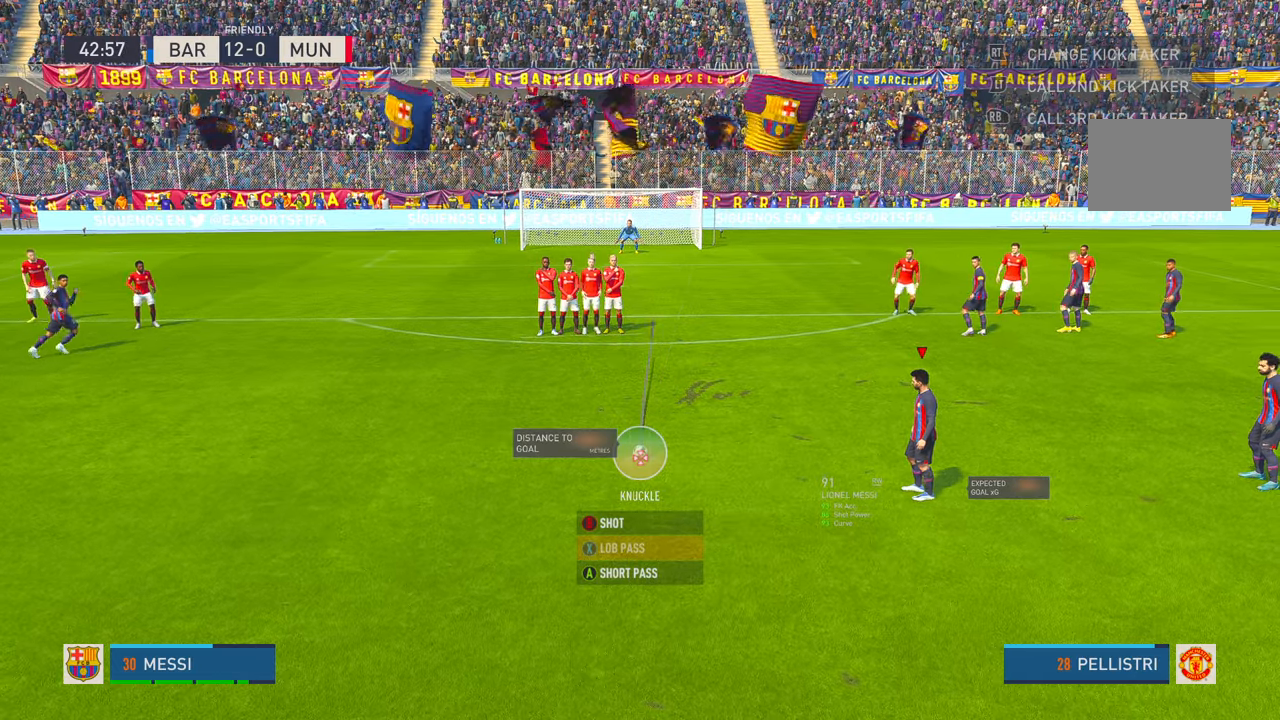
{"buttons": [], "left_stick": "center", "right_stick": "center", "events": []}
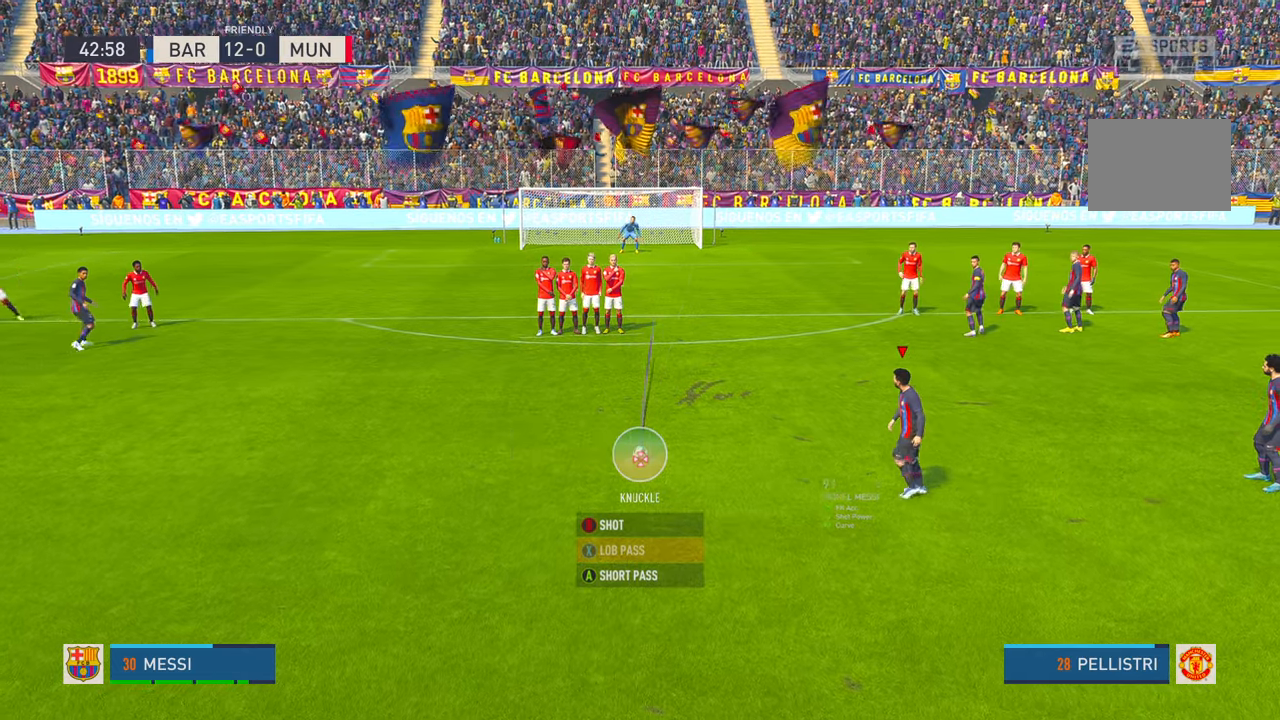
{"buttons": [], "left_stick": "center", "right_stick": "center", "events": []}
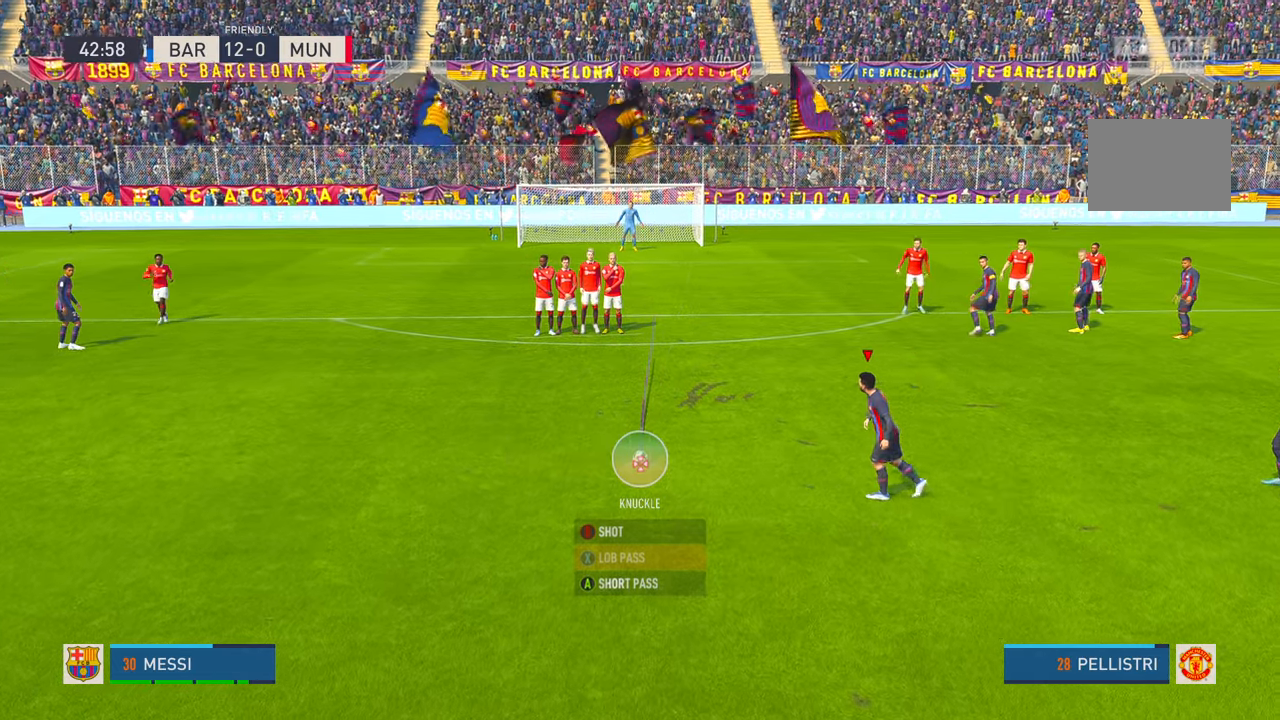
{"buttons": [], "left_stick": "center", "right_stick": "center", "events": []}
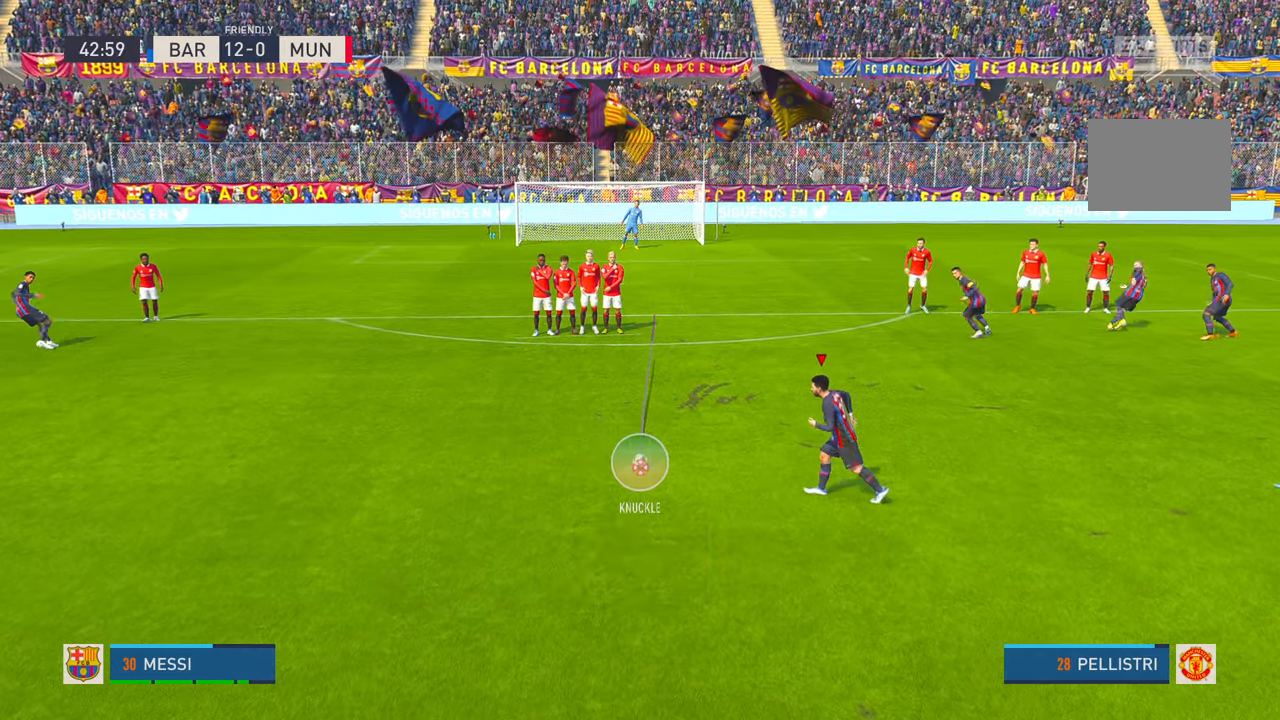
{"buttons": [], "left_stick": "center", "right_stick": "center", "events": []}
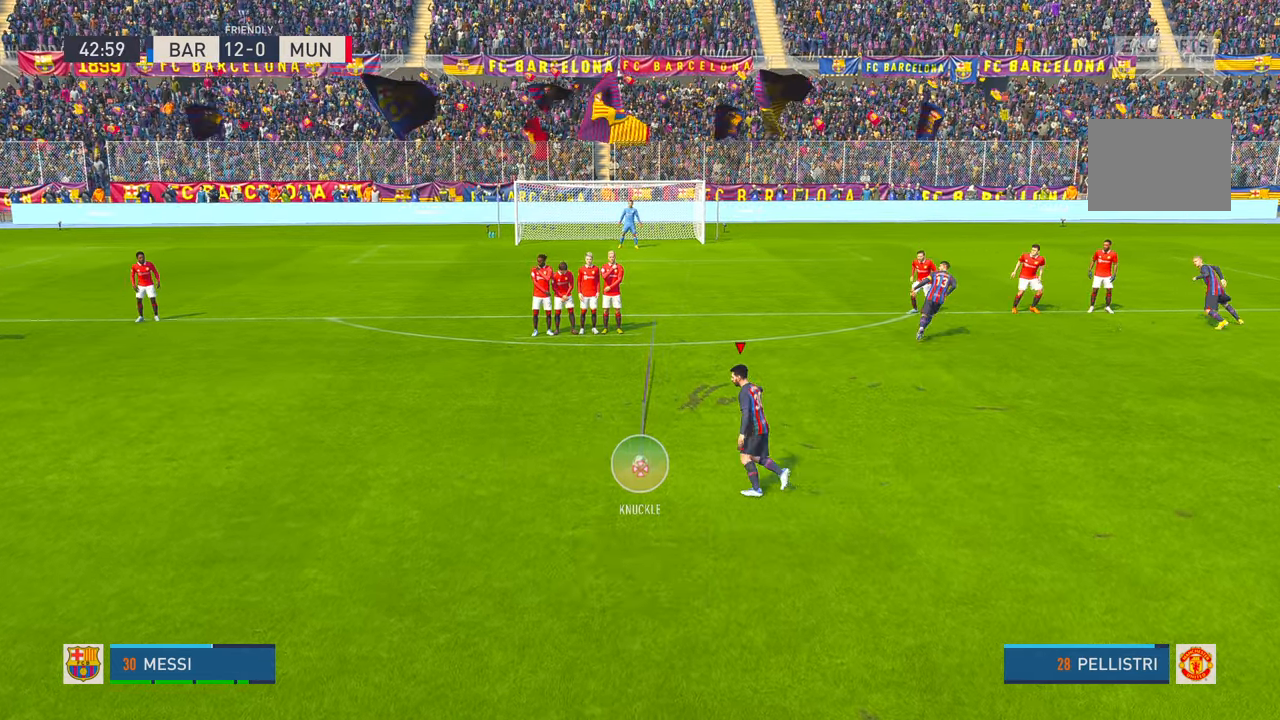
{"buttons": [], "left_stick": "center", "right_stick": "center", "events": []}
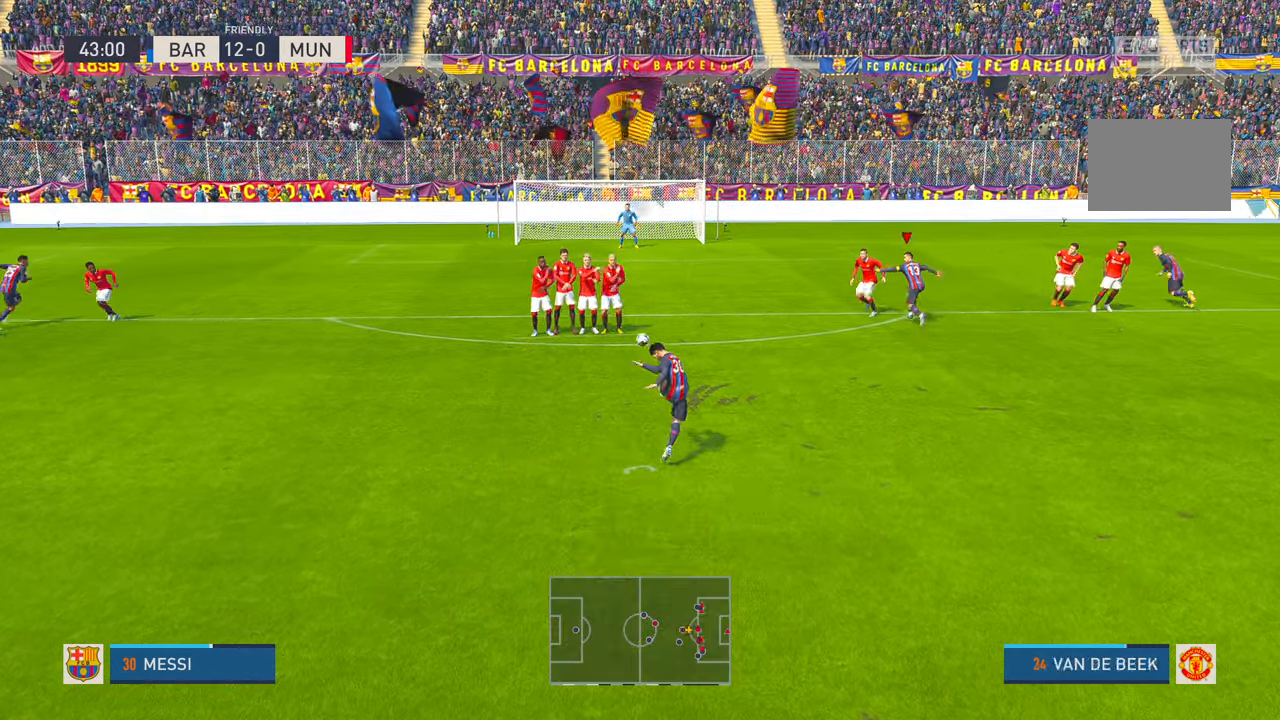
{"buttons": [], "left_stick": "center", "right_stick": "center", "events": []}
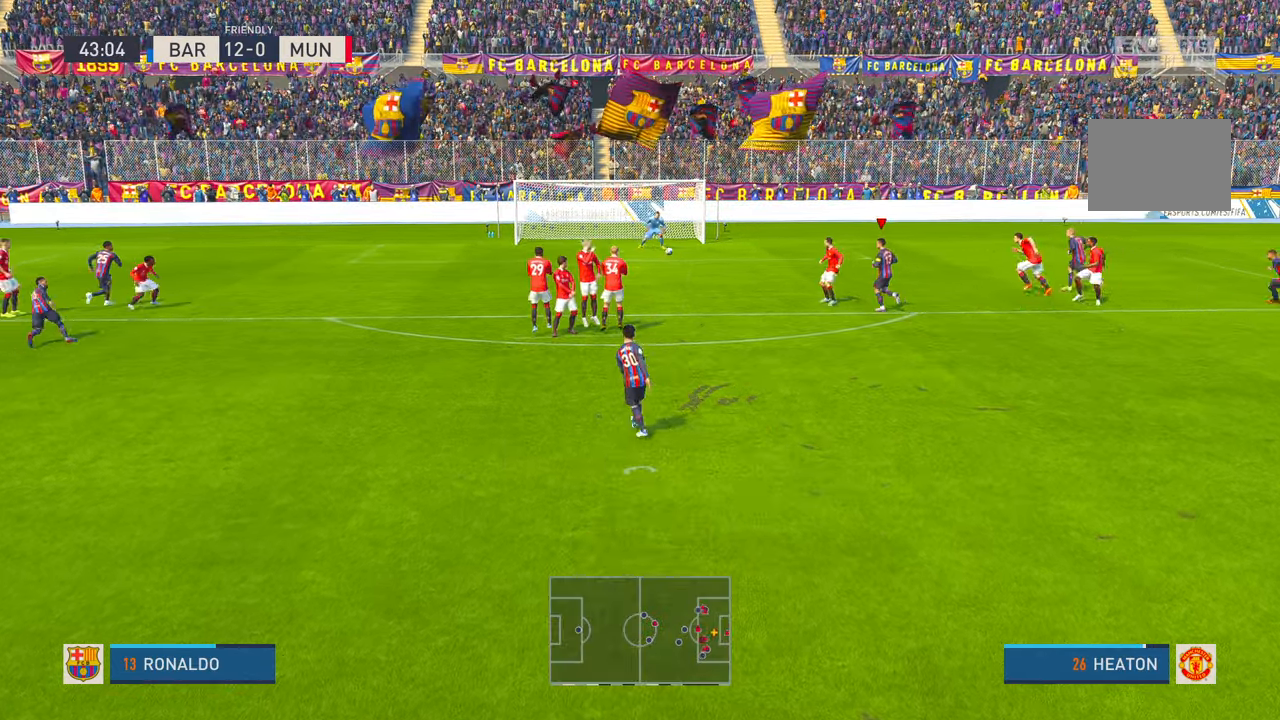
{"buttons": ["B"], "left_stick": "center", "right_stick": "center", "events": [[400, "B", "down"], [417, "DPAD_RIGHT", "down"], [467, "DPAD_RIGHT", "up"]]}
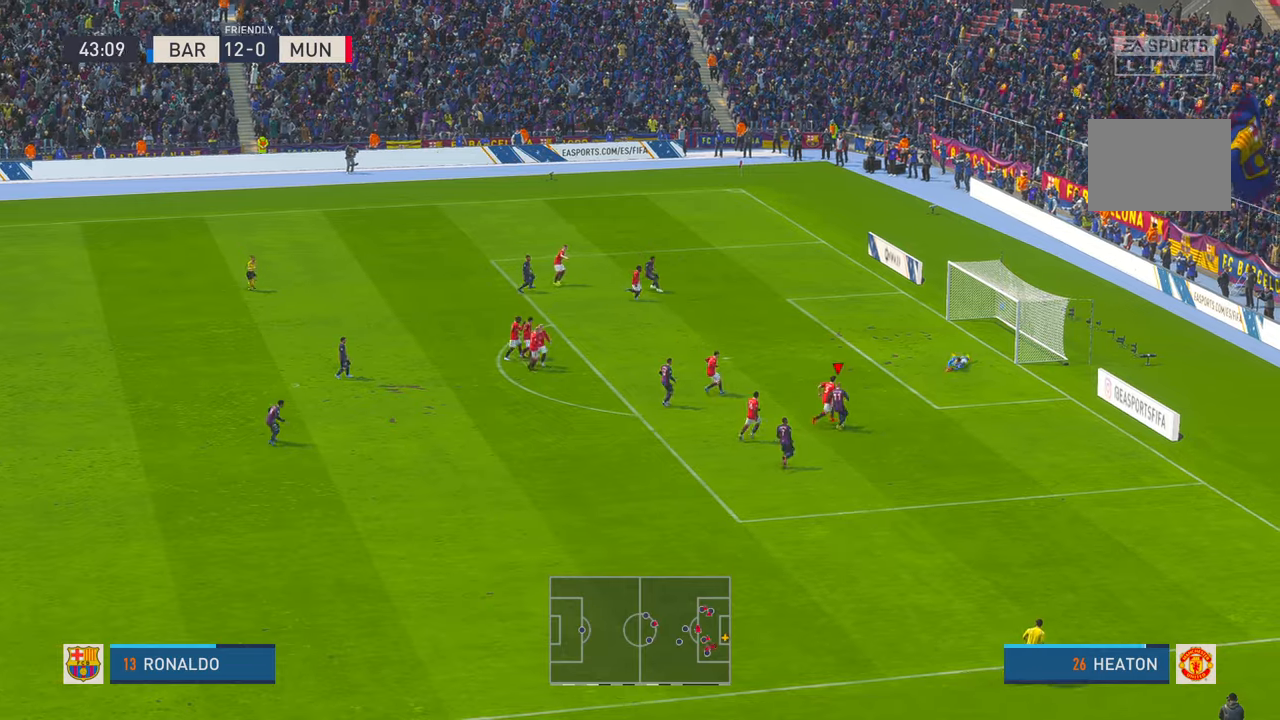
{"buttons": ["B"], "left_stick": "center", "right_stick": "center", "events": [[67, "B", "up"], [467, "B", "down"]]}
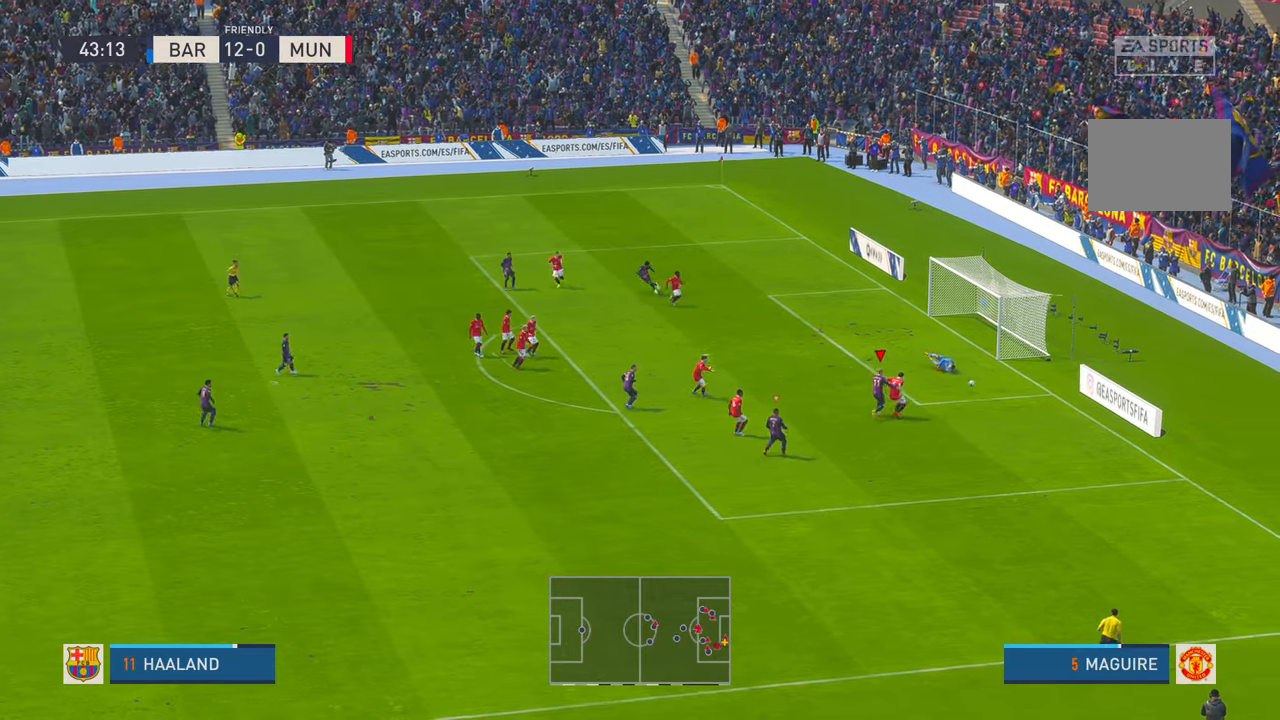
{"buttons": ["B", "R2"], "left_stick": "down-right", "right_stick": "center", "events": [[17, "B", "up"], [133, "R2", "down"], [250, "left_stick", "right"], [417, "B", "down"], [450, "left_stick", "down-right"]]}
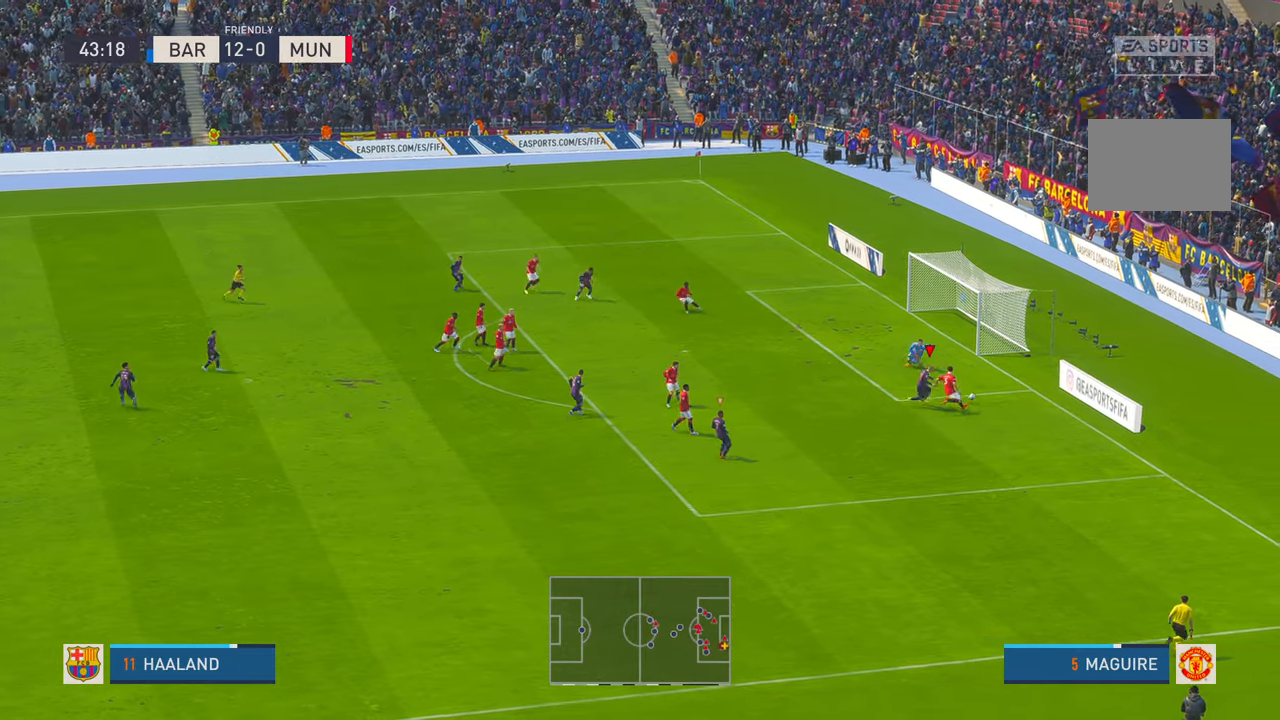
{"buttons": ["R2"], "left_stick": "down-left", "right_stick": "center"}
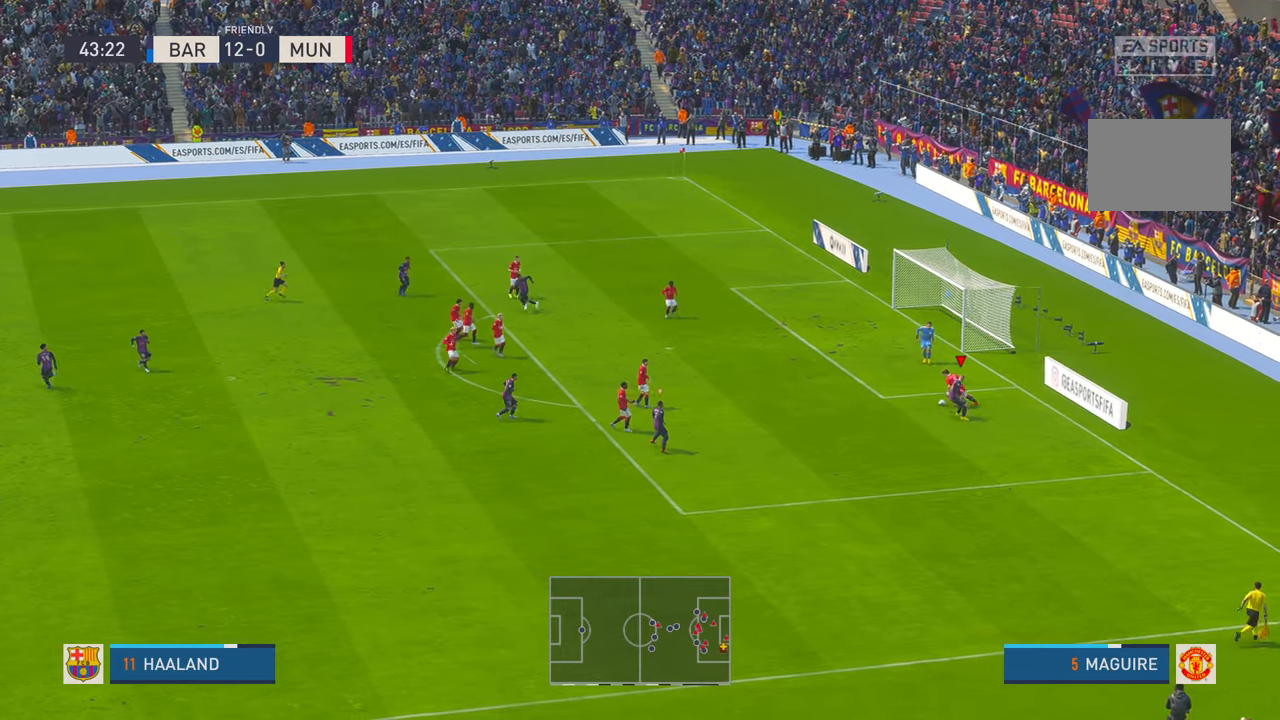
{"buttons": ["R2"], "left_stick": "up-left", "right_stick": "center", "events": [[183, "left_stick", "left"], [483, "left_stick", "up-left"]]}